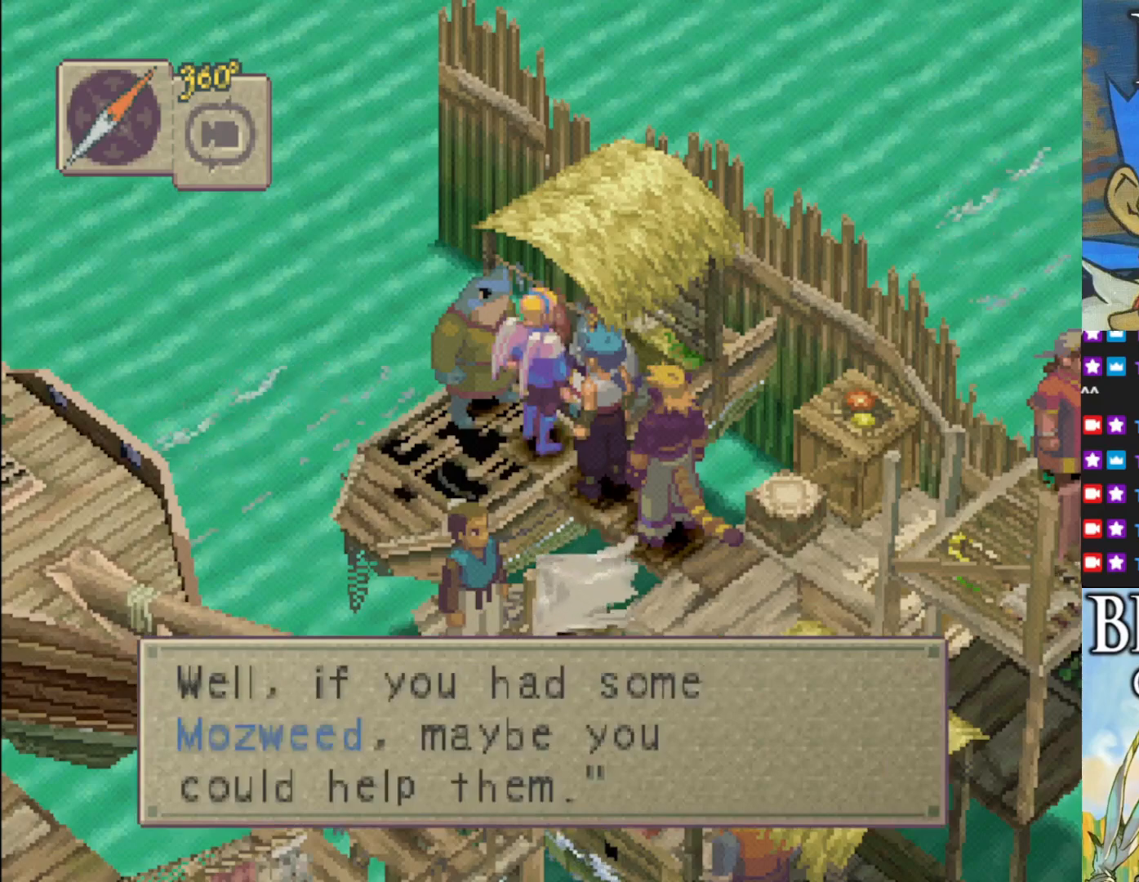
Gameplay with a controller (PlayStation layout); each line is a JSON object with the inputs held at the frame after it. "events" lists button and stick changes between this image and that frame as [ms after this image, input, new state], when the widget could be followed in between. Not read: right_stick.
{"buttons": [], "left_stick": "center", "events": []}
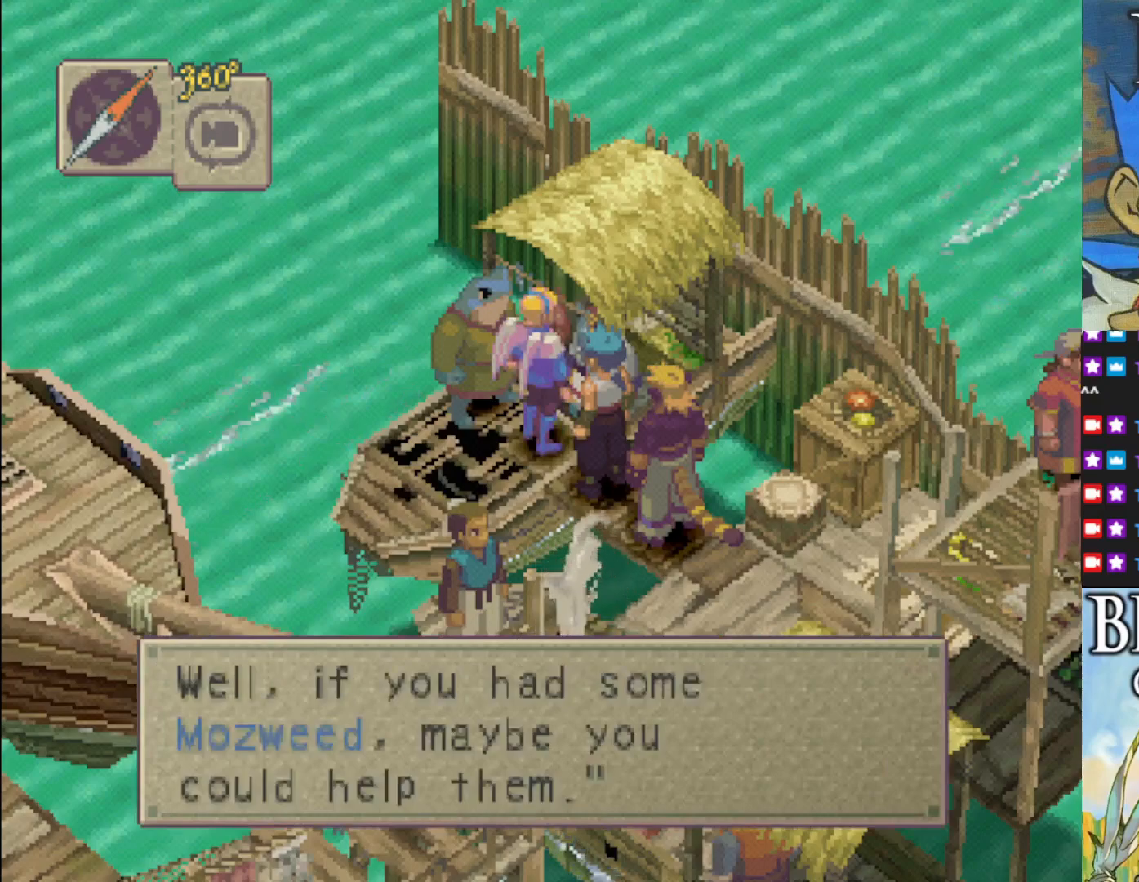
{"buttons": [], "left_stick": "center", "events": []}
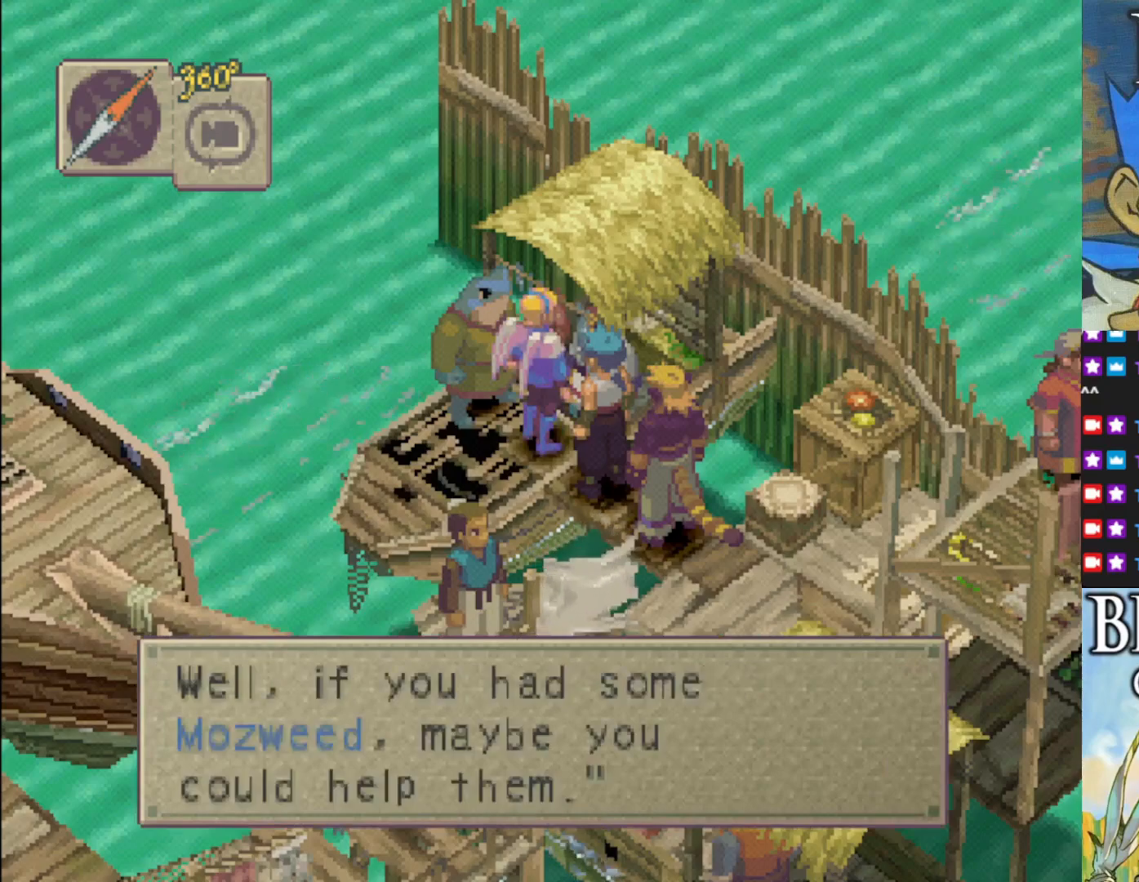
{"buttons": [], "left_stick": "center", "events": []}
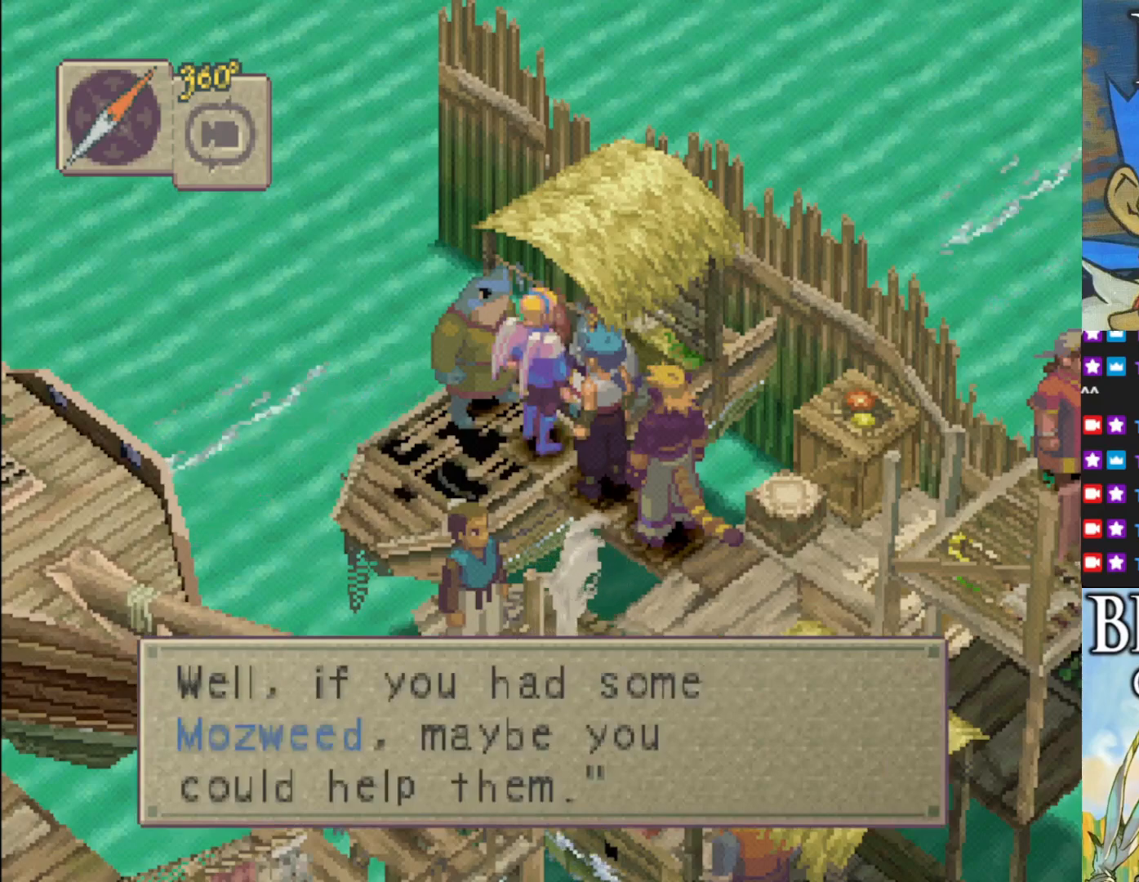
{"buttons": [], "left_stick": "center", "events": []}
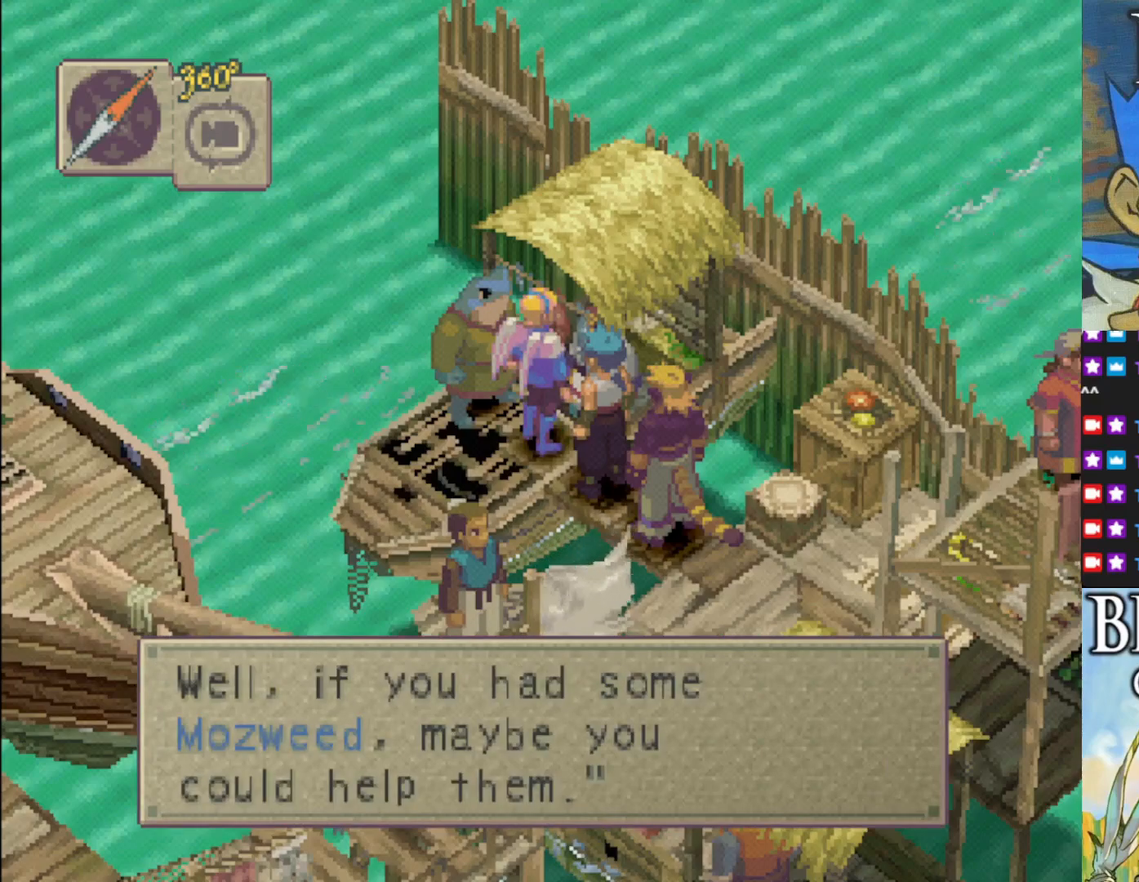
{"buttons": [], "left_stick": "center", "events": [[150, "CROSS", "down"], [283, "CROSS", "up"]]}
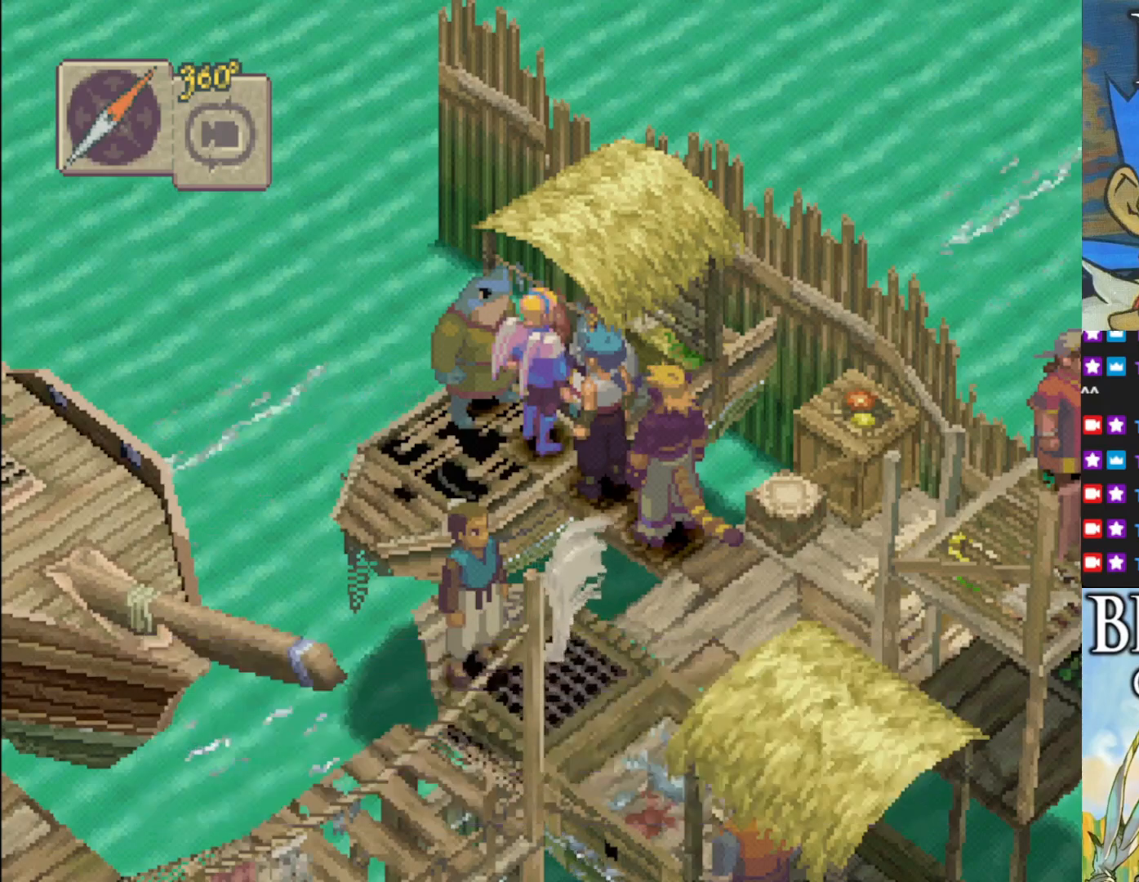
{"buttons": ["CROSS"], "left_stick": "center", "events": [[17, "CROSS", "down"], [150, "CROSS", "up"], [500, "CROSS", "down"]]}
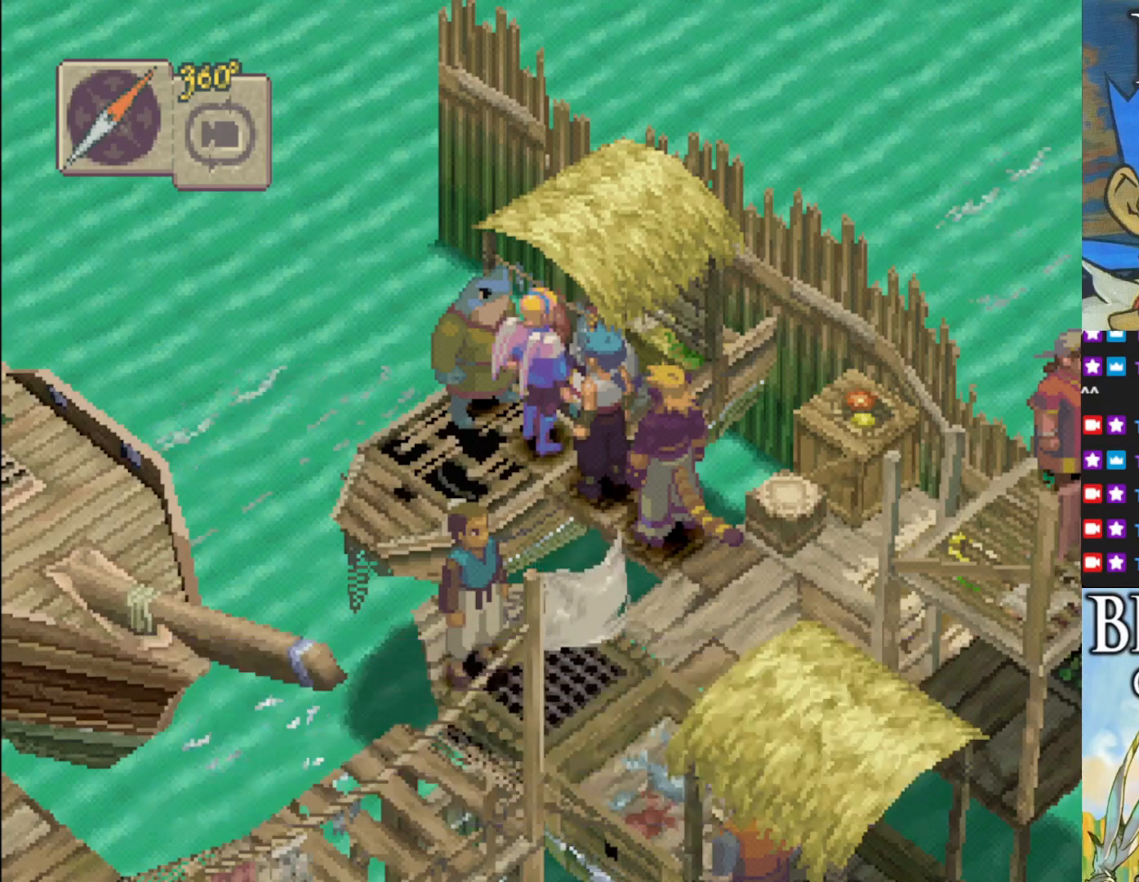
{"buttons": ["CROSS"], "left_stick": "center", "events": [[167, "CROSS", "up"], [467, "CROSS", "down"]]}
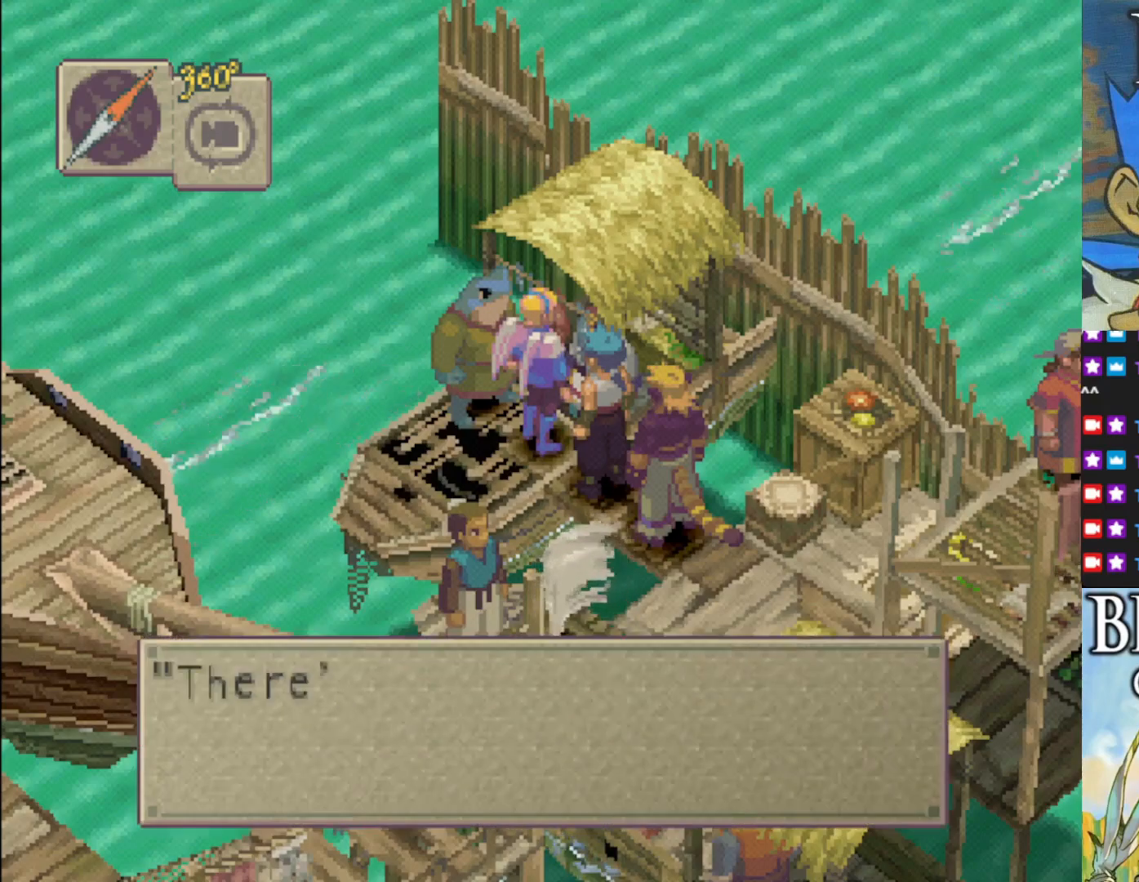
{"buttons": [], "left_stick": "center", "events": [[117, "CROSS", "up"]]}
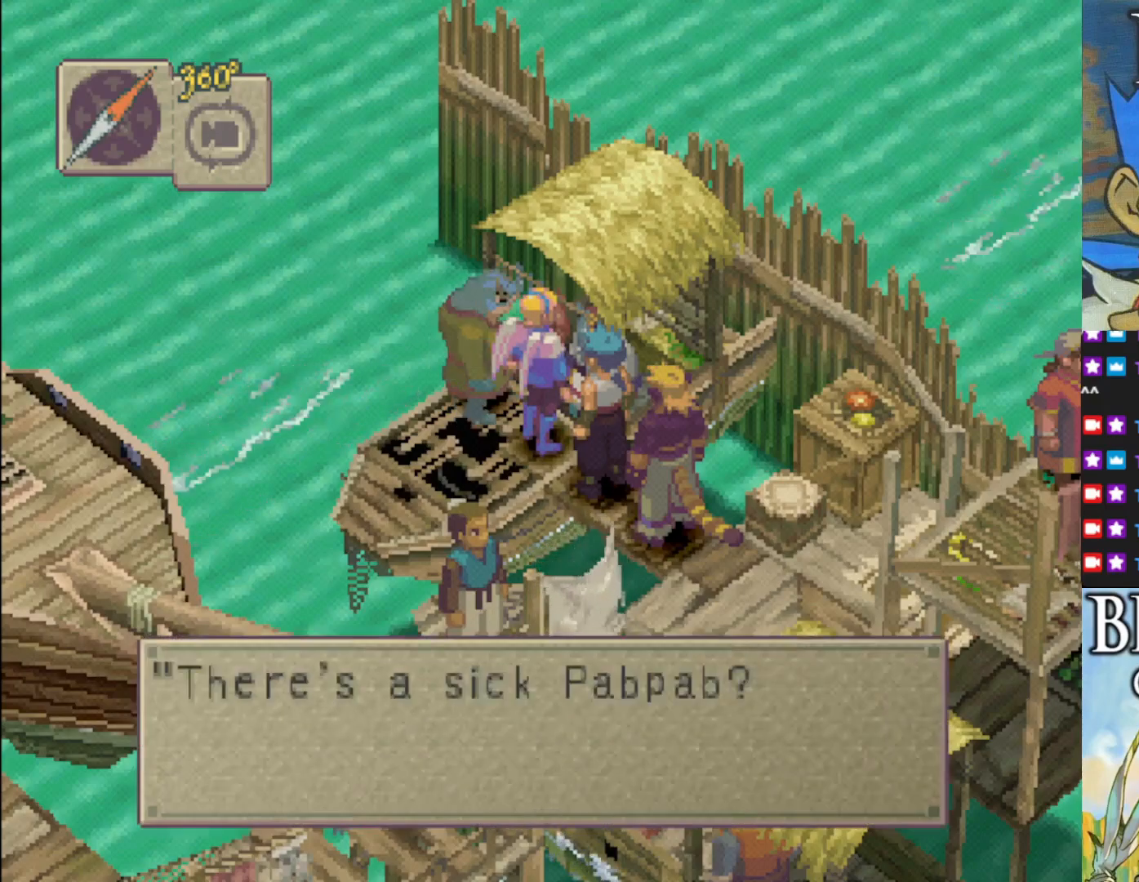
{"buttons": [], "left_stick": "center", "events": [[217, "CROSS", "down"], [350, "CROSS", "up"]]}
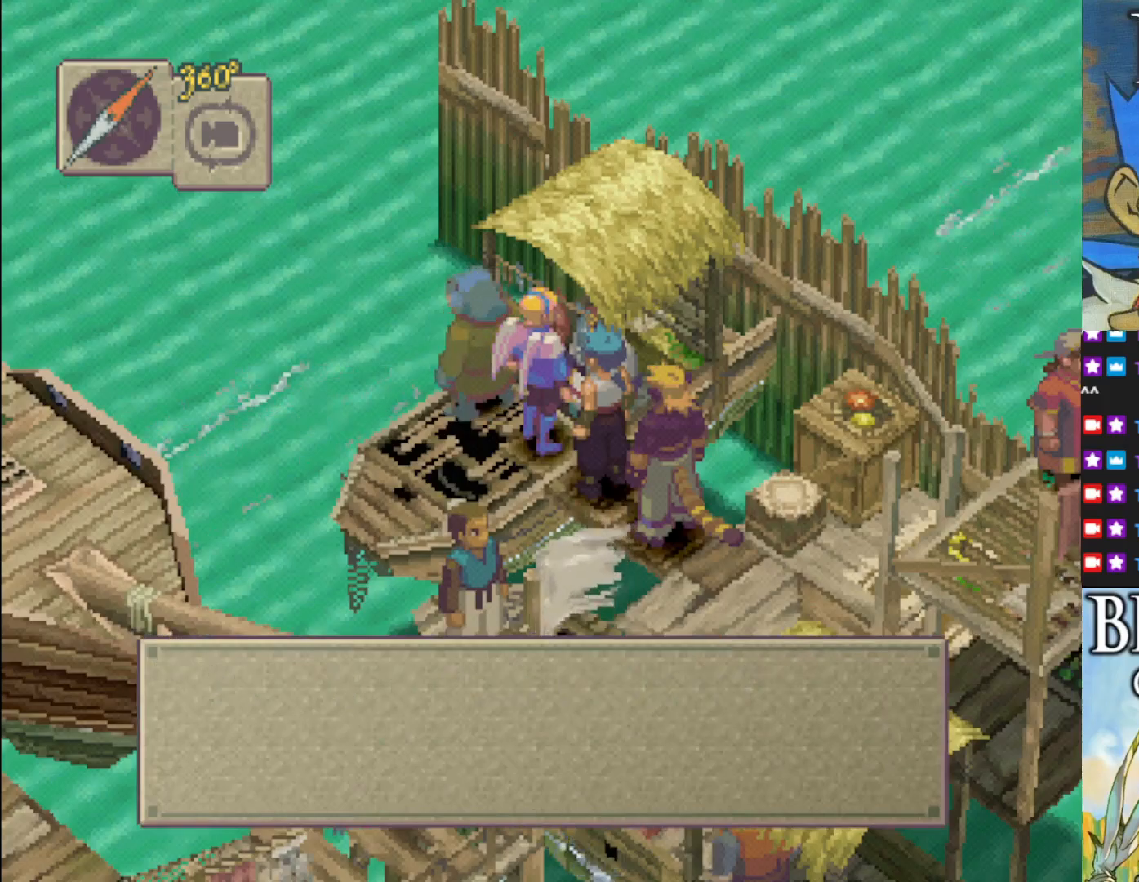
{"buttons": ["CROSS"], "left_stick": "center", "events": [[83, "CROSS", "down"], [200, "CROSS", "up"], [367, "CROSS", "down"]]}
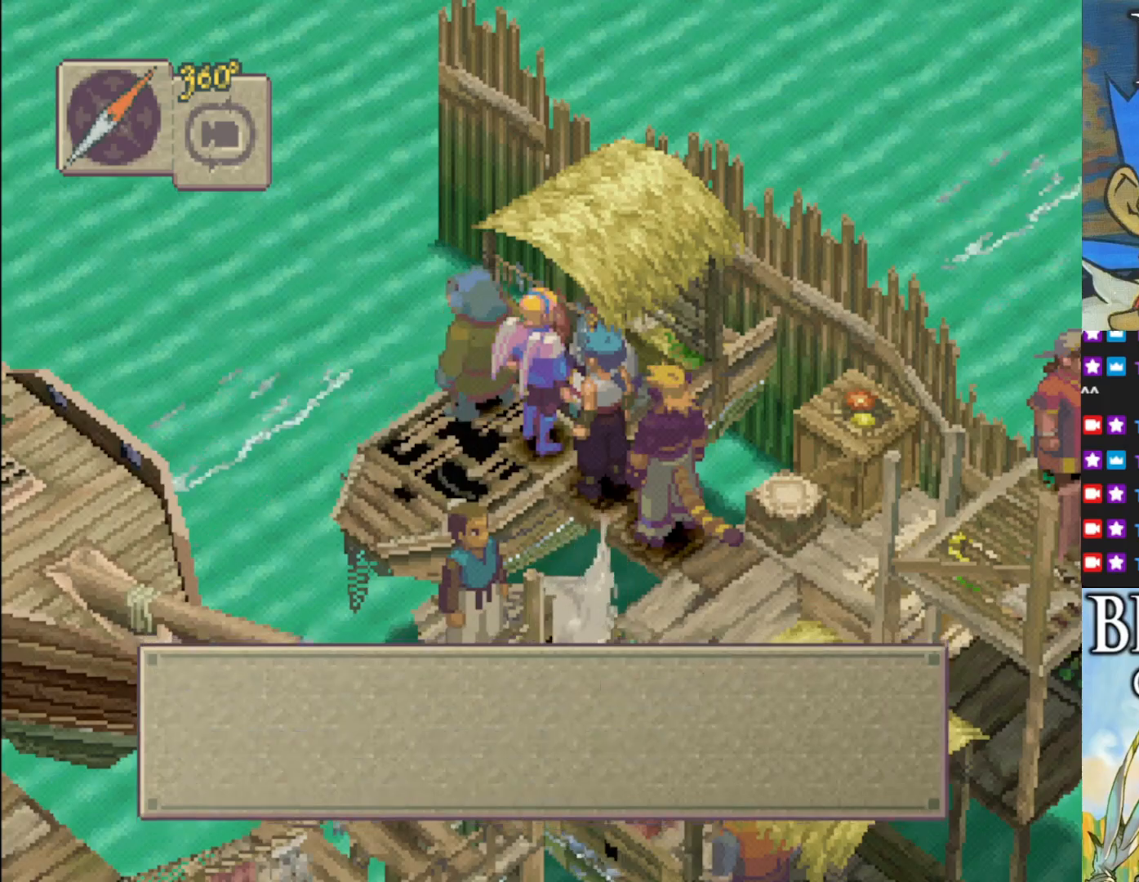
{"buttons": [], "left_stick": "center", "events": [[17, "CROSS", "up"]]}
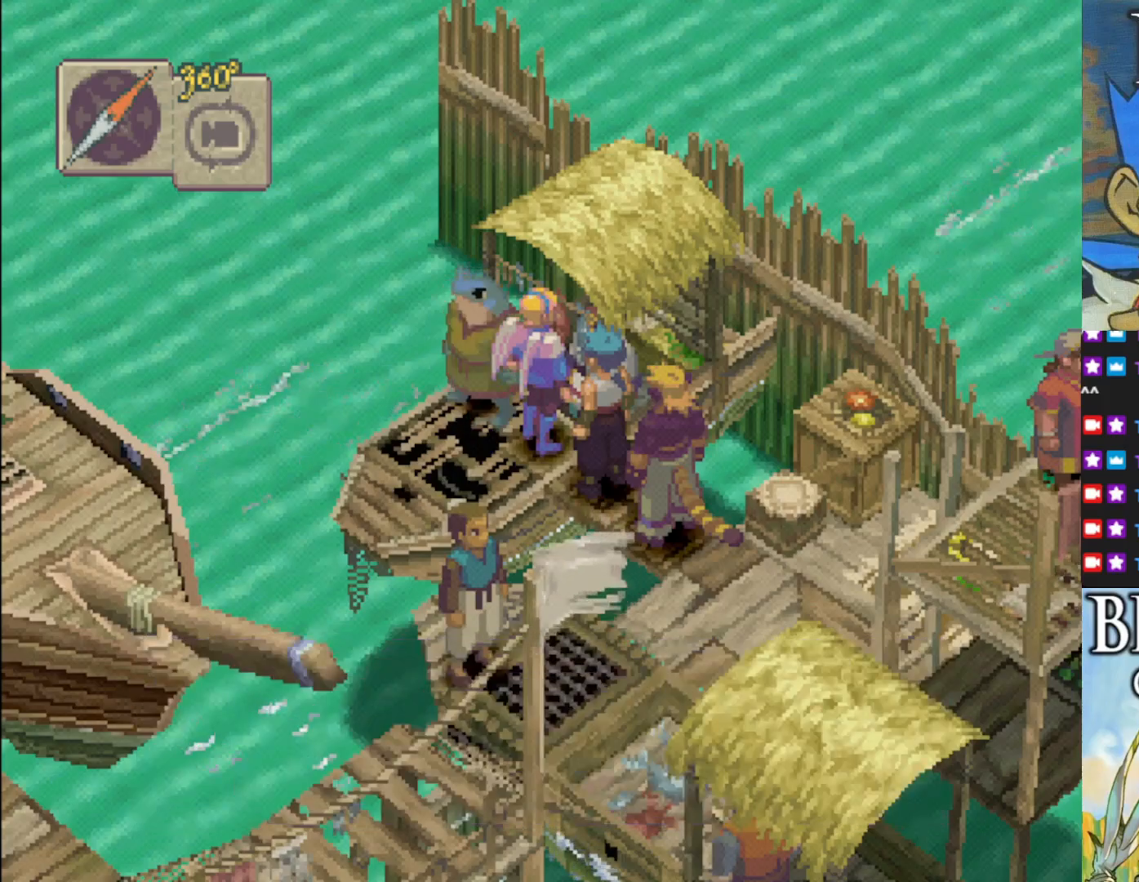
{"buttons": ["CROSS"], "left_stick": "up-right", "events": [[17, "CROSS", "down"], [83, "left_stick", "up-right"], [133, "CROSS", "up"], [433, "CROSS", "down"]]}
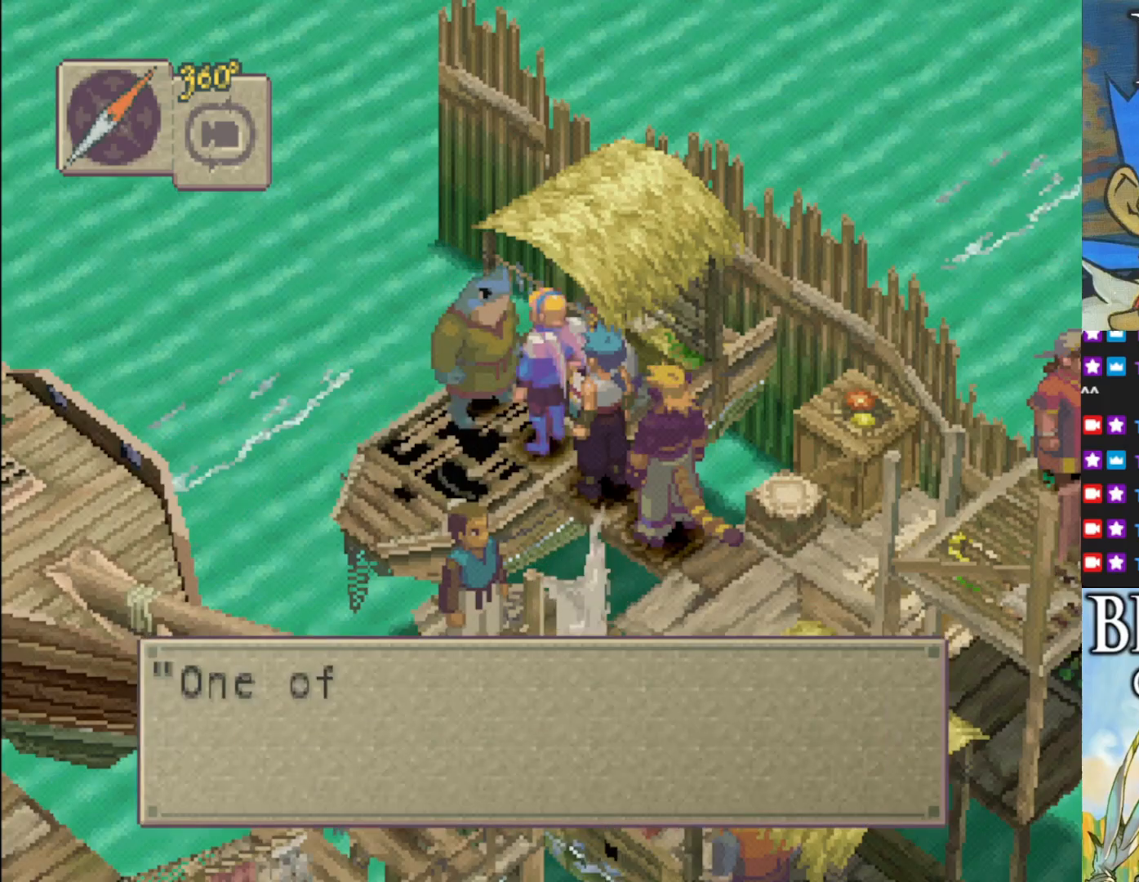
{"buttons": [], "left_stick": "up-right", "events": [[33, "CROSS", "up"], [233, "CROSS", "down"], [333, "CROSS", "up"]]}
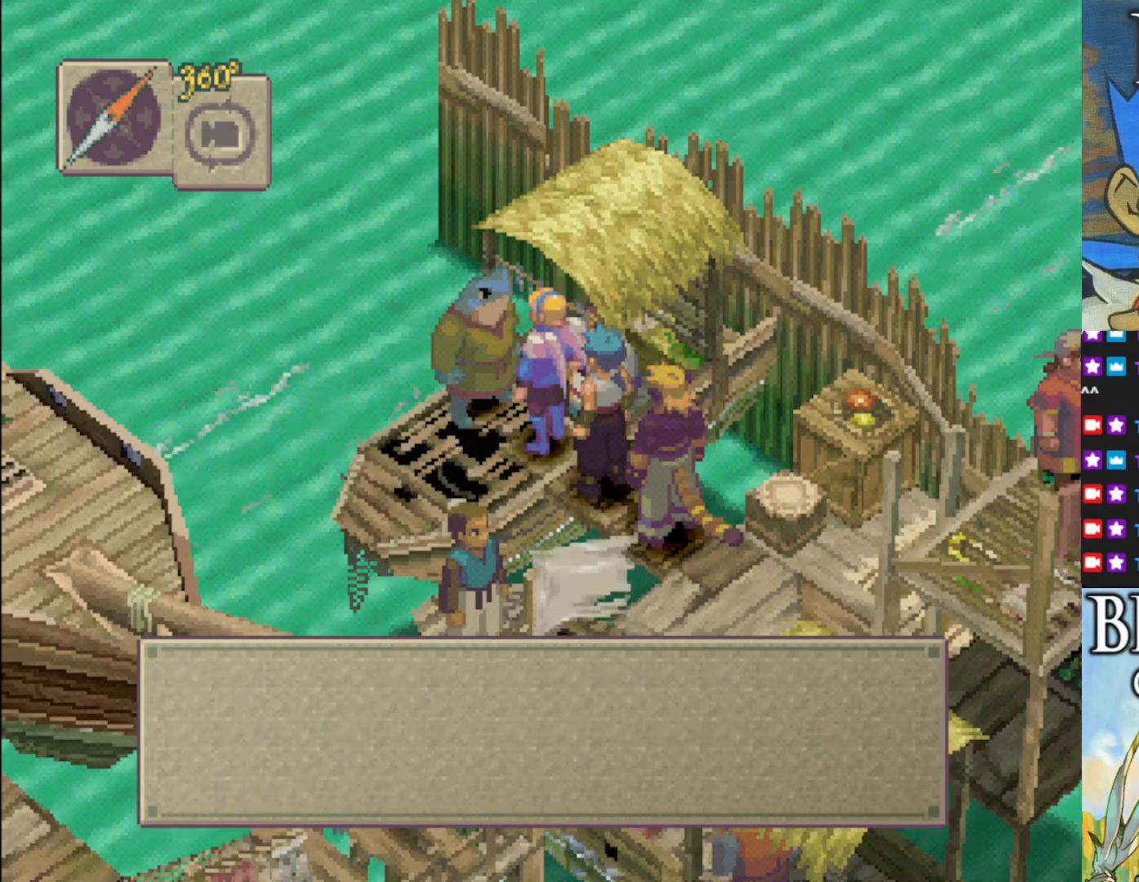
{"buttons": [], "left_stick": "up-right", "events": [[67, "CROSS", "down"], [183, "CROSS", "up"], [317, "CROSS", "down"], [417, "CROSS", "up"]]}
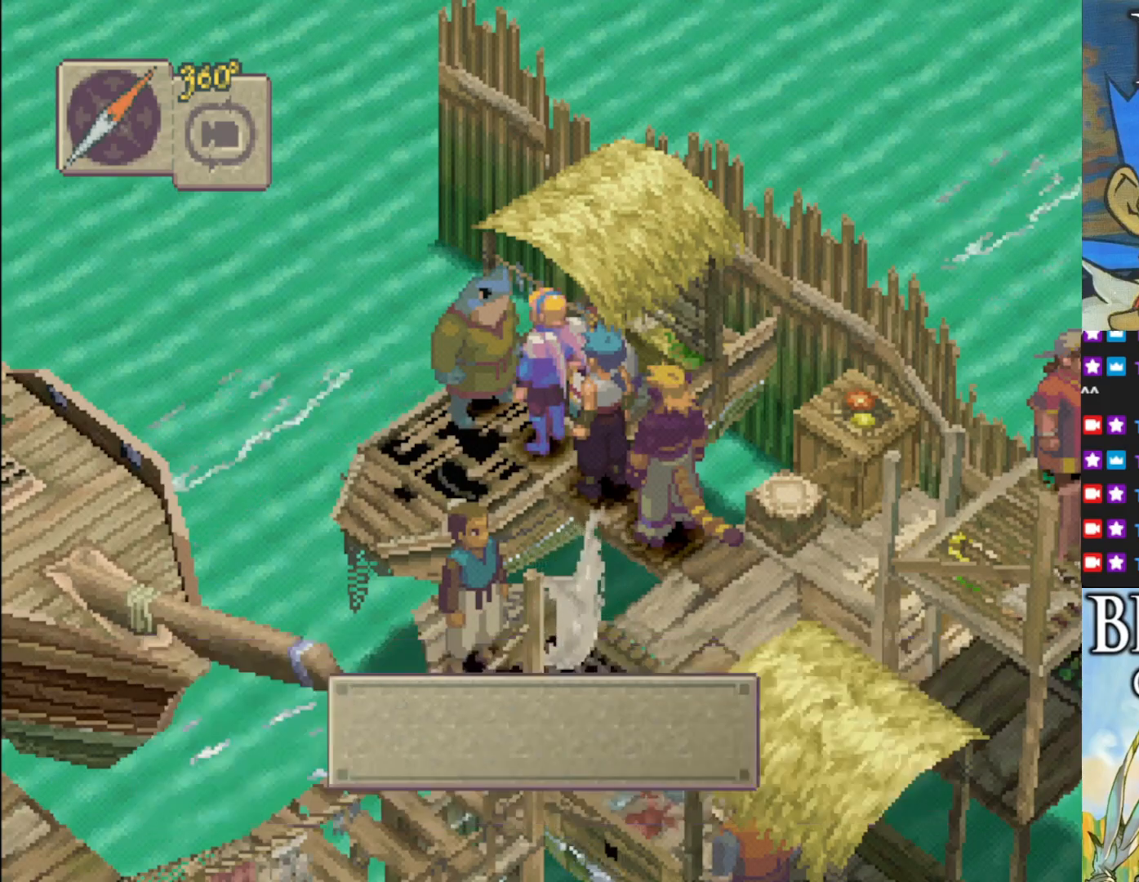
{"buttons": [], "left_stick": "up-right", "events": [[333, "CROSS", "down"], [467, "CROSS", "up"]]}
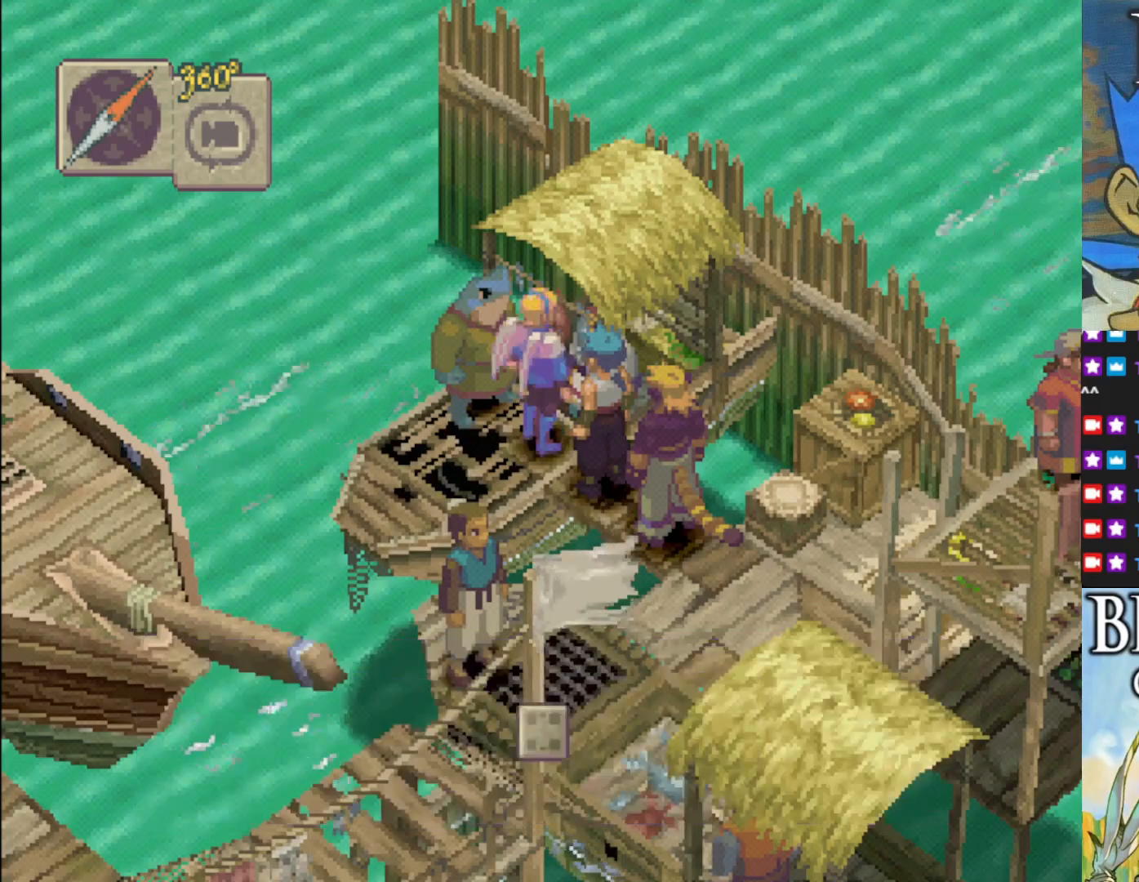
{"buttons": [], "left_stick": "up-right", "events": [[317, "CROSS", "down"], [450, "CROSS", "up"]]}
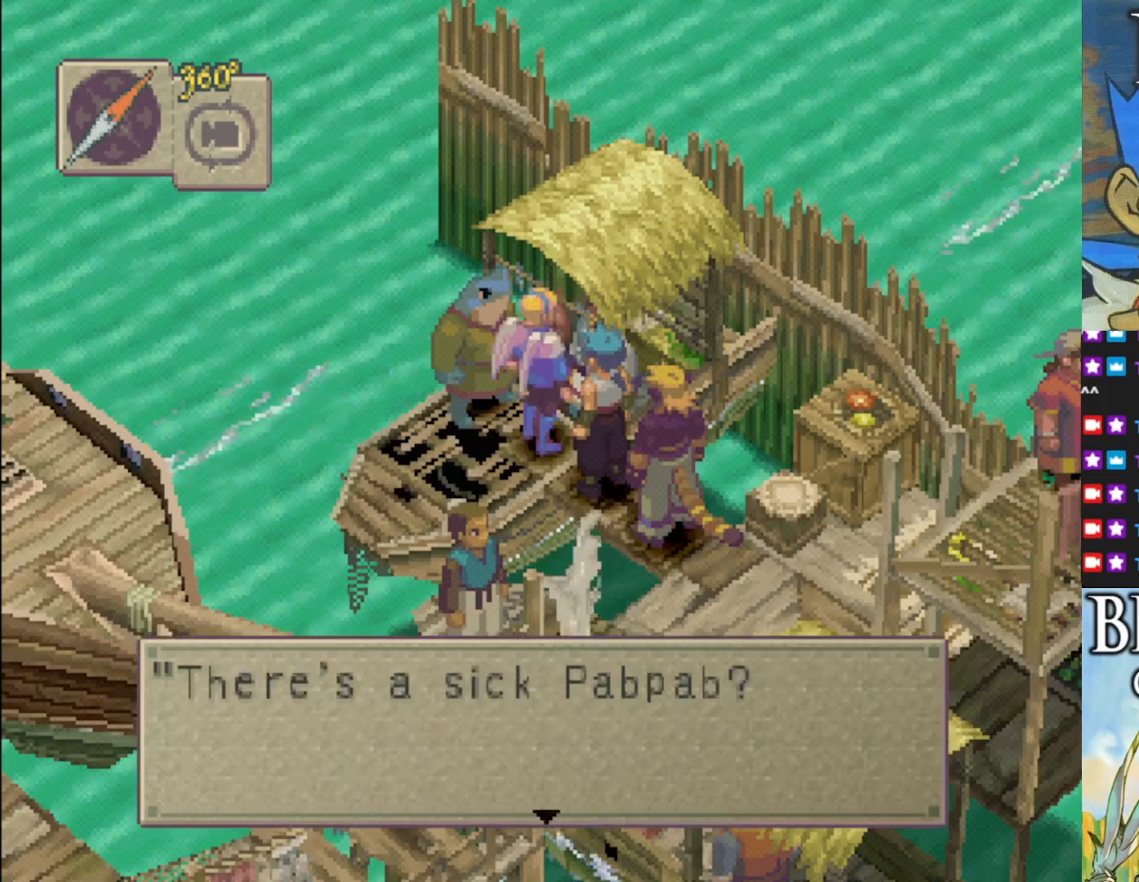
{"buttons": [], "left_stick": "center", "events": [[283, "CROSS", "down"], [333, "left_stick", "center"], [400, "CROSS", "up"]]}
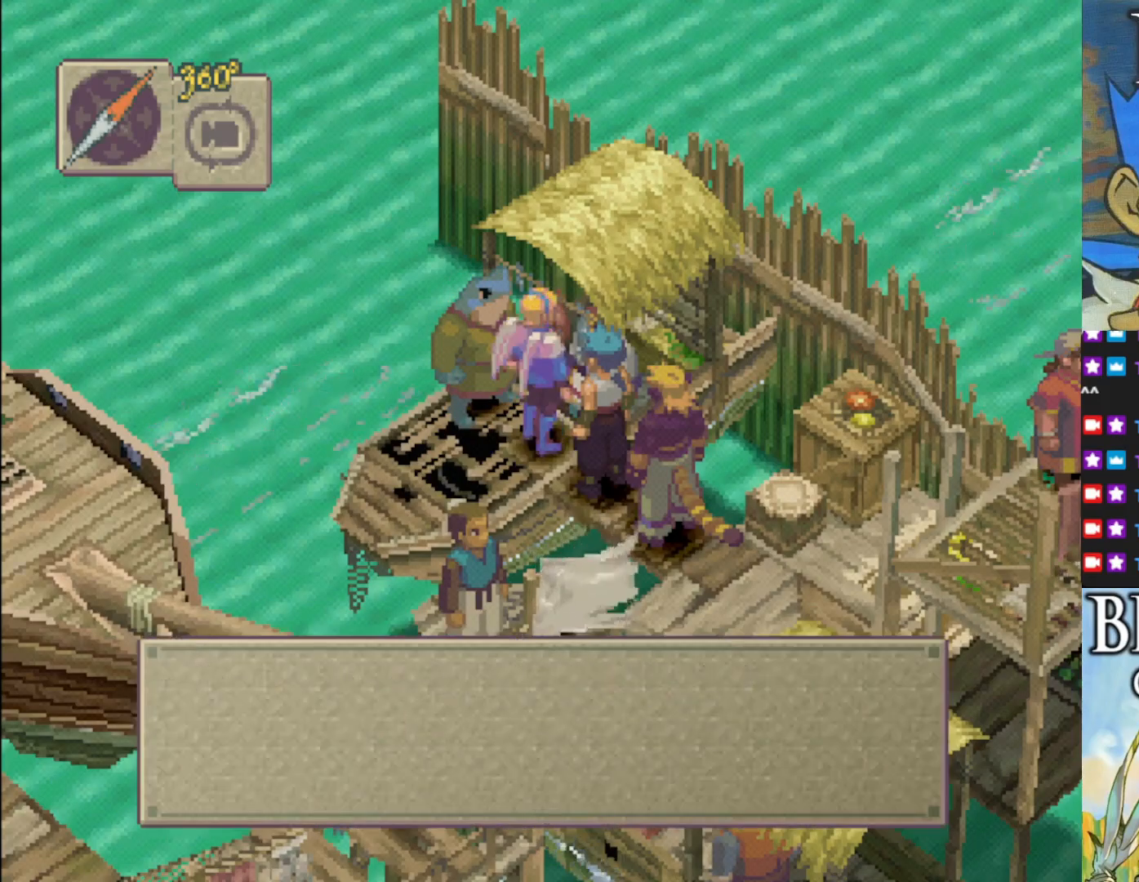
{"buttons": [], "left_stick": "center", "events": [[67, "CROSS", "down"], [217, "CROSS", "up"]]}
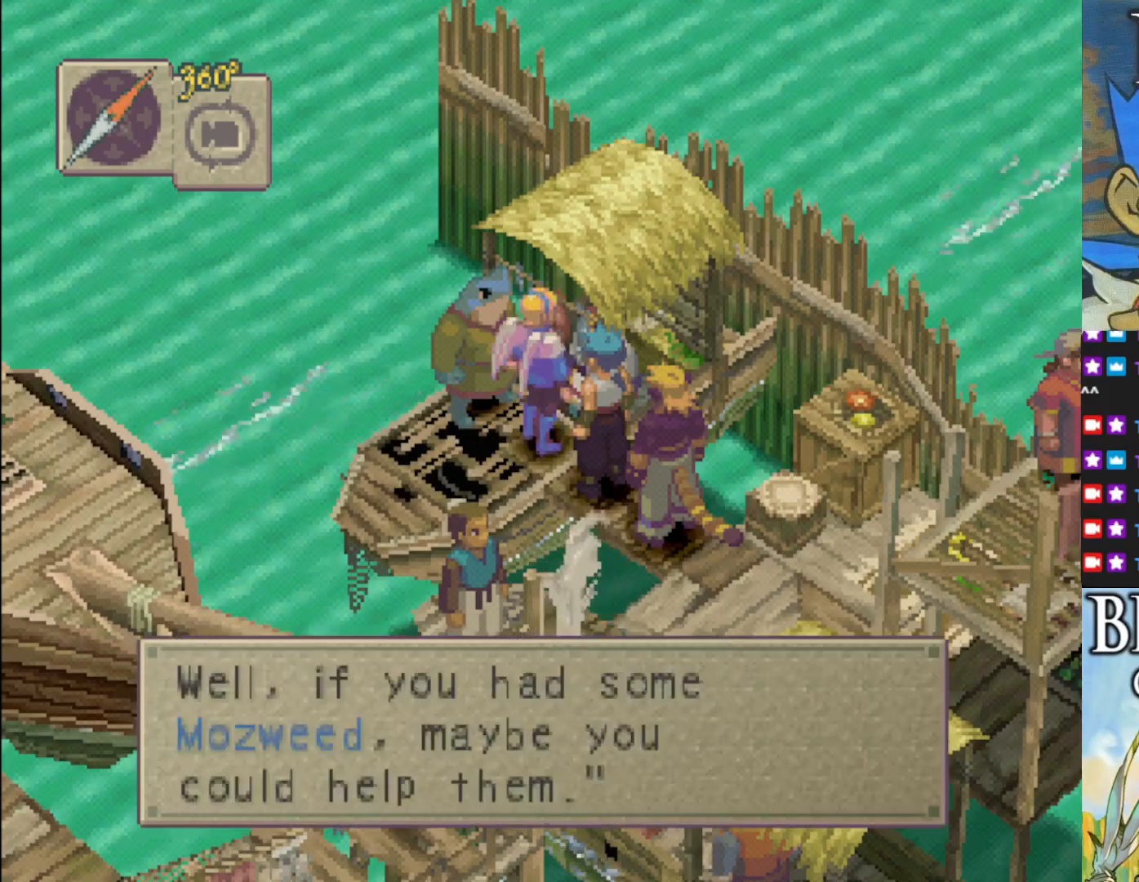
{"buttons": [], "left_stick": "center", "events": []}
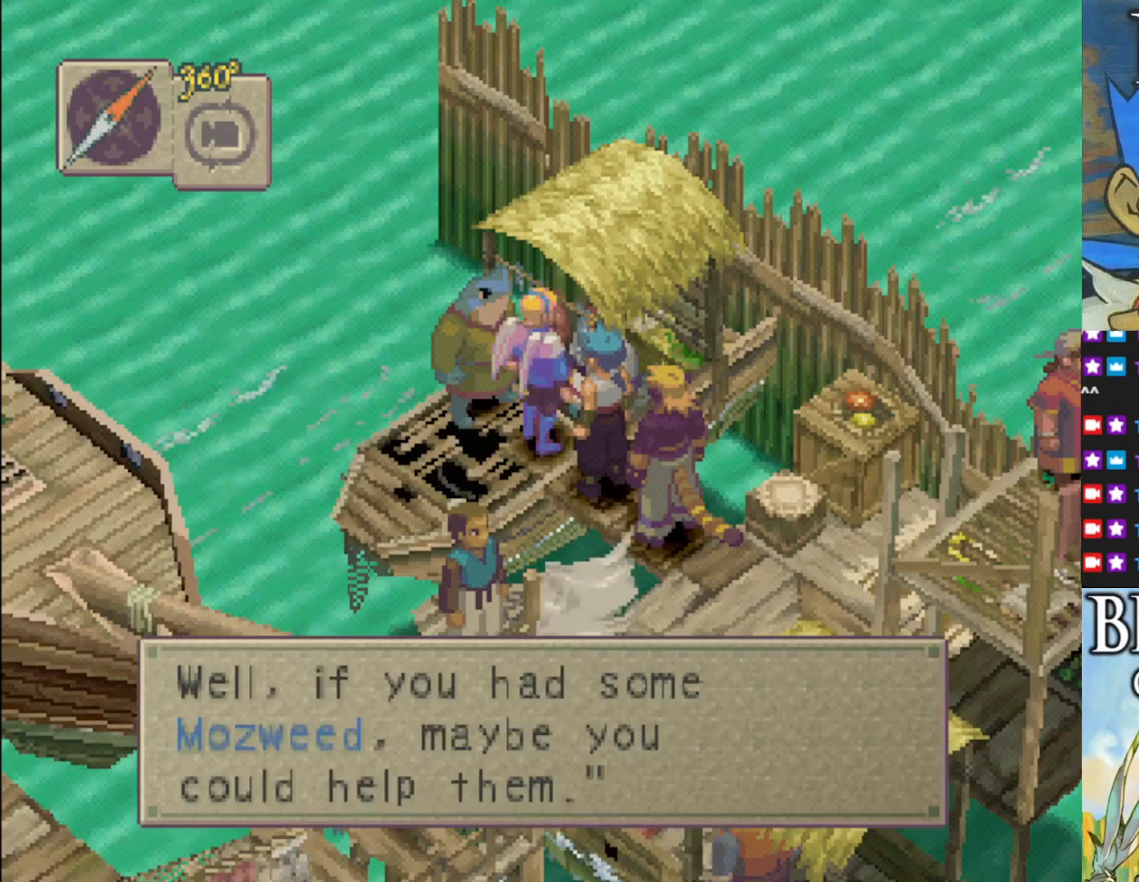
{"buttons": [], "left_stick": "center", "events": []}
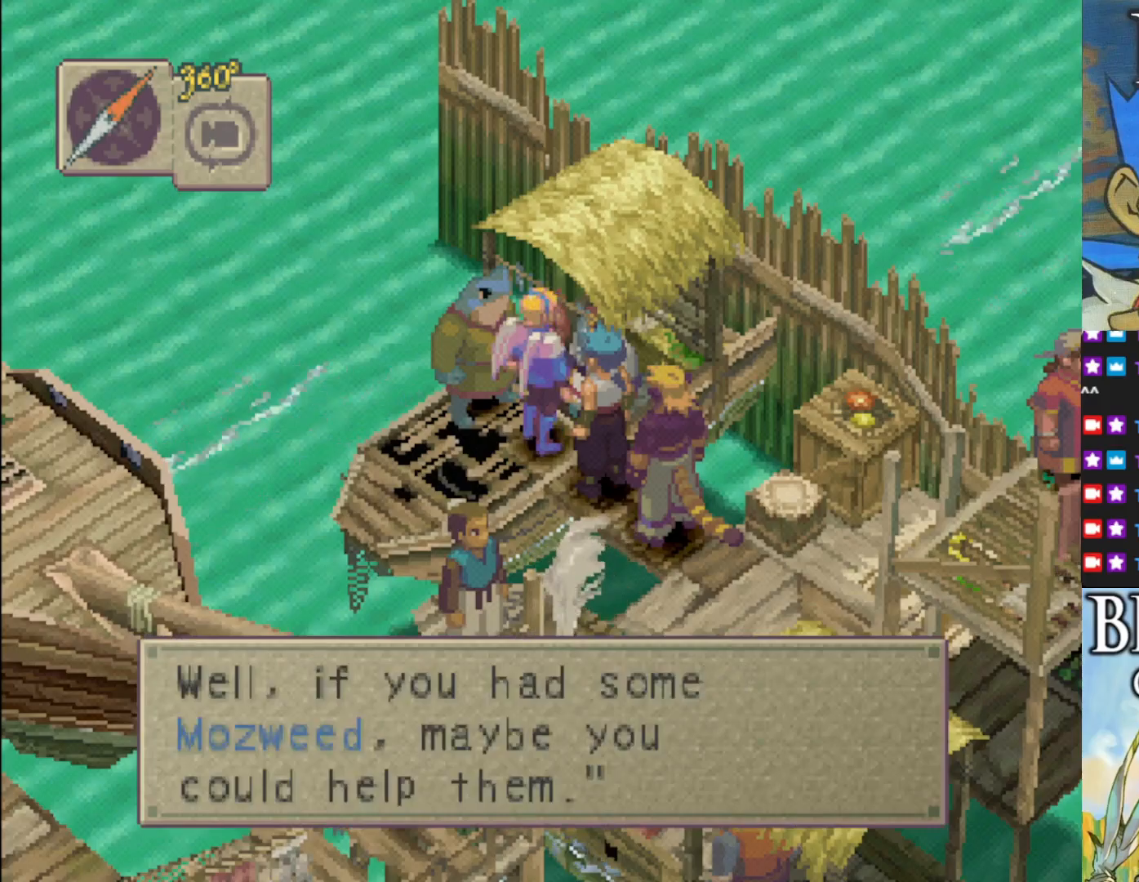
{"buttons": [], "left_stick": "center", "events": [[233, "CROSS", "down"], [350, "CROSS", "up"]]}
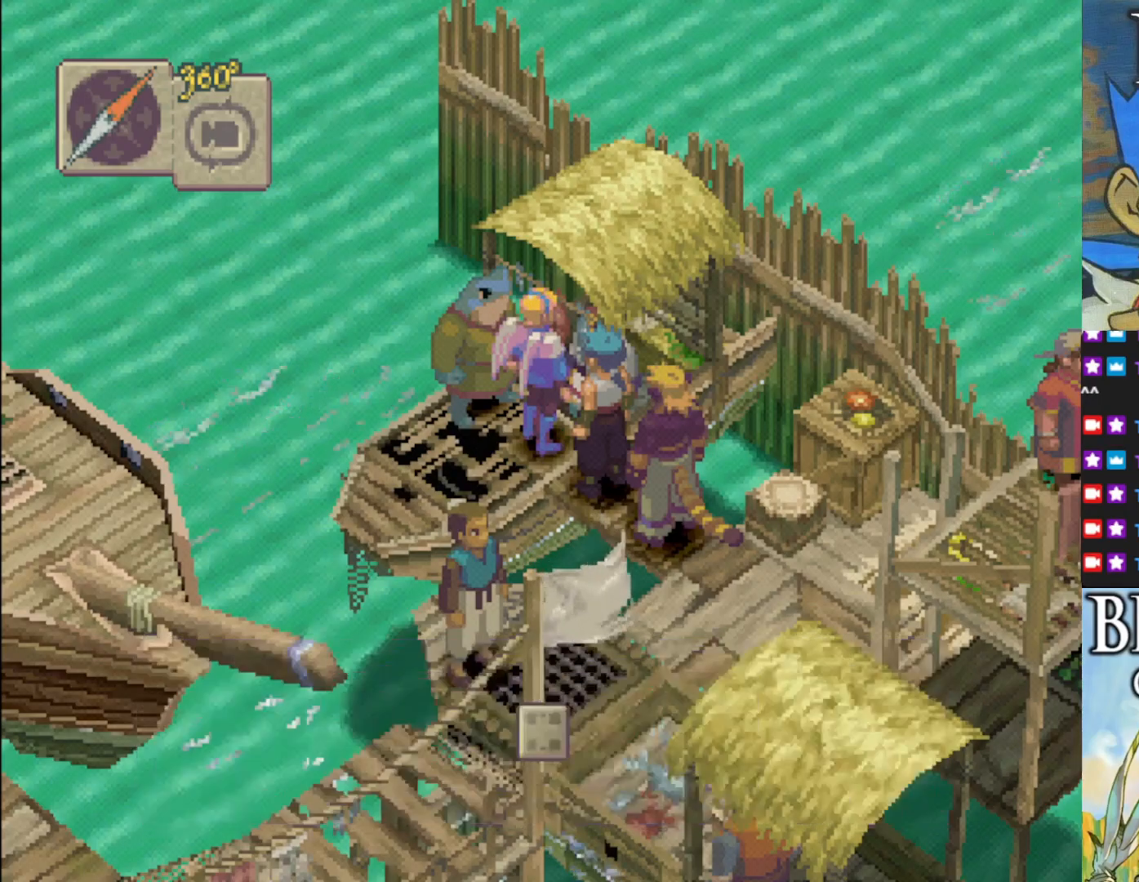
{"buttons": ["CIRCLE"], "left_stick": "down-right", "events": [[17, "left_stick", "down-right"], [217, "CIRCLE", "down"]]}
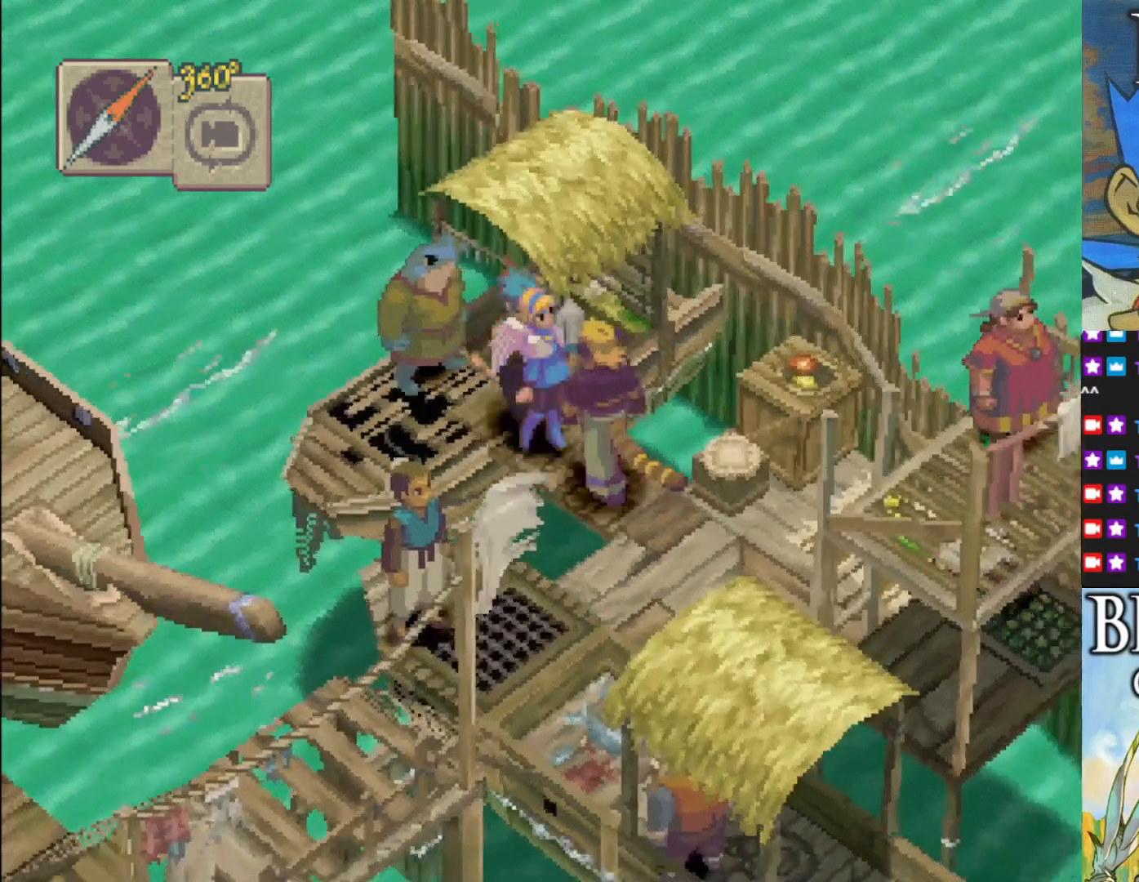
{"buttons": ["L1"], "left_stick": "center", "events": [[100, "CIRCLE", "up"], [217, "left_stick", "center"], [350, "L1", "down"]]}
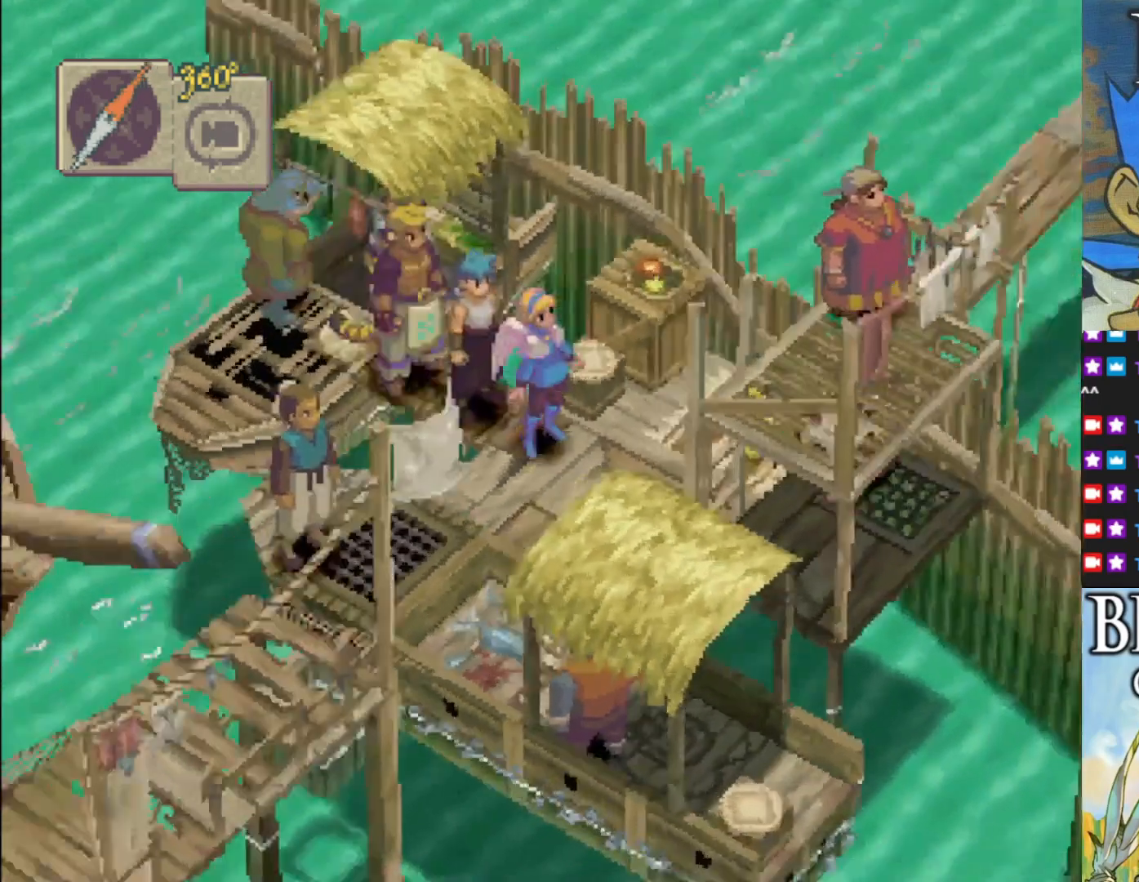
{"buttons": [], "left_stick": "center", "events": [[17, "L1", "up"]]}
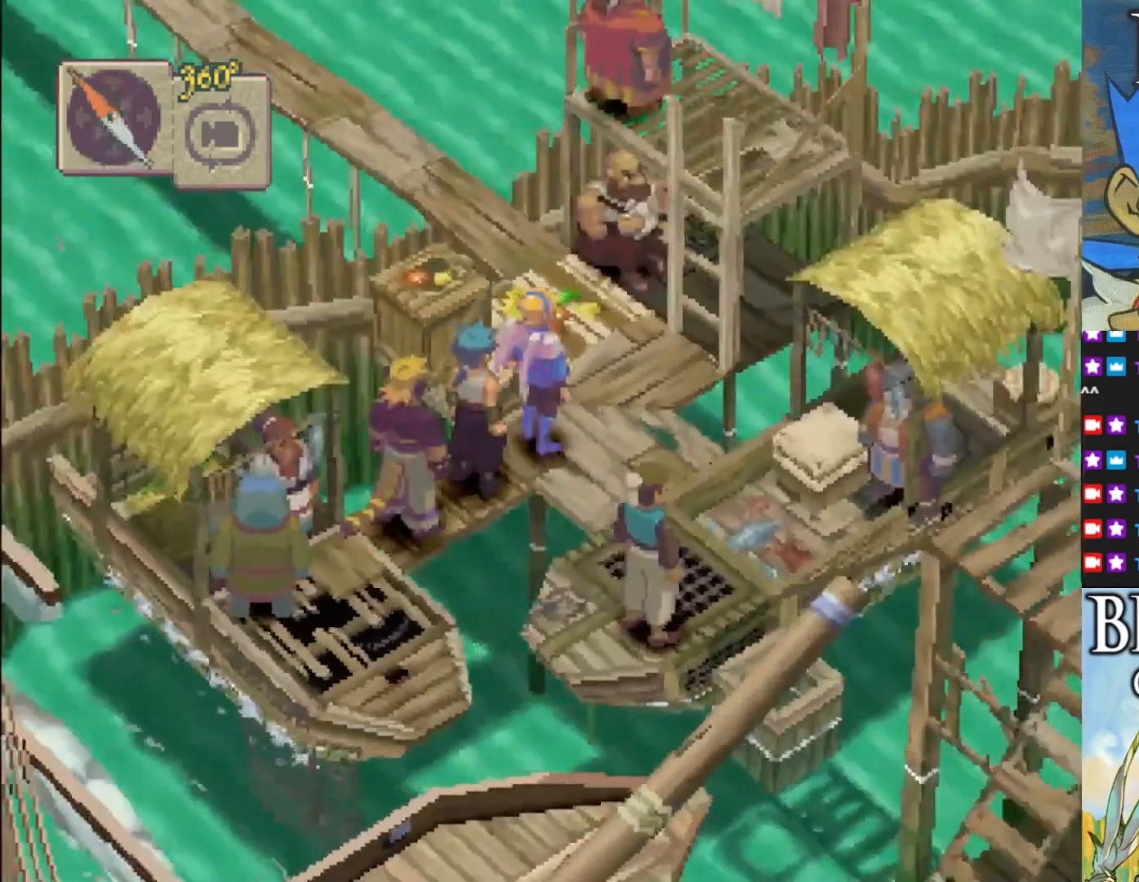
{"buttons": ["CIRCLE"], "left_stick": "down-right", "events": [[67, "left_stick", "down-right"], [283, "CIRCLE", "down"]]}
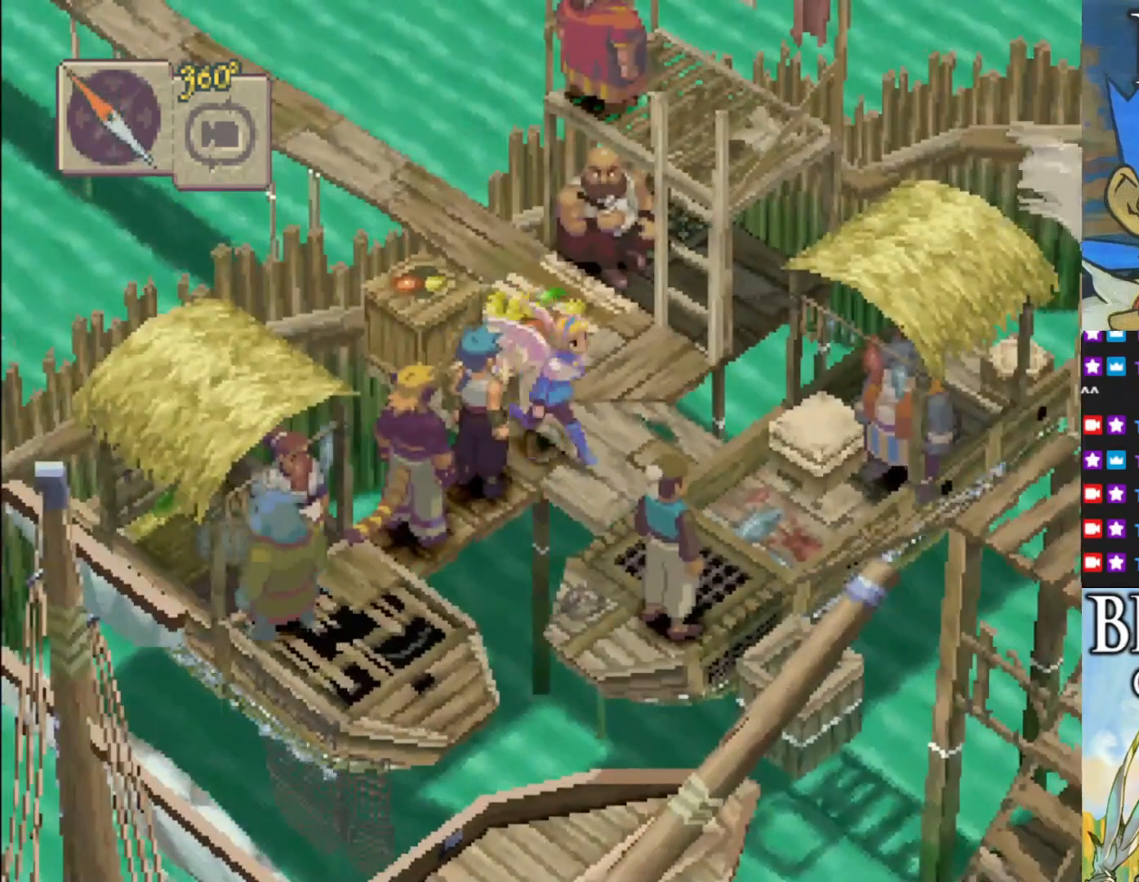
{"buttons": [], "left_stick": "up-right", "events": [[83, "CIRCLE", "up"], [500, "left_stick", "up-right"]]}
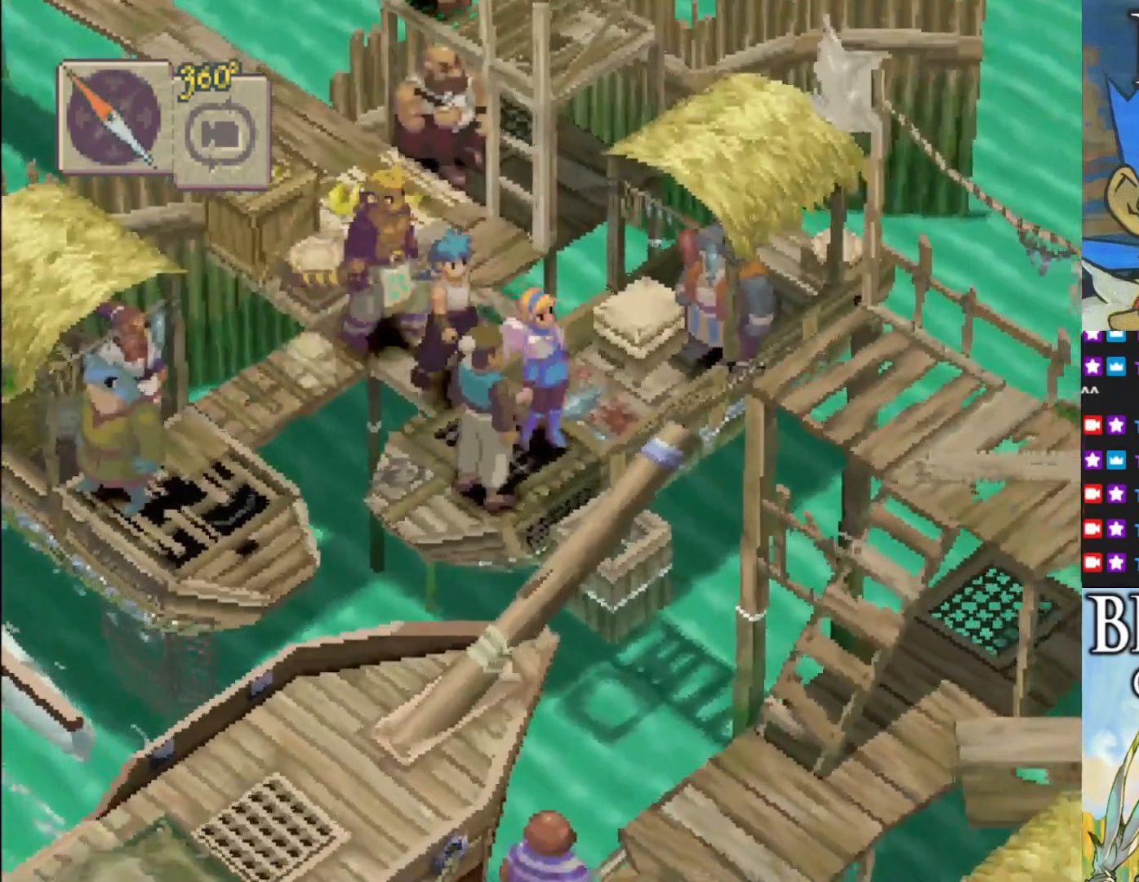
{"buttons": [], "left_stick": "up-right", "events": []}
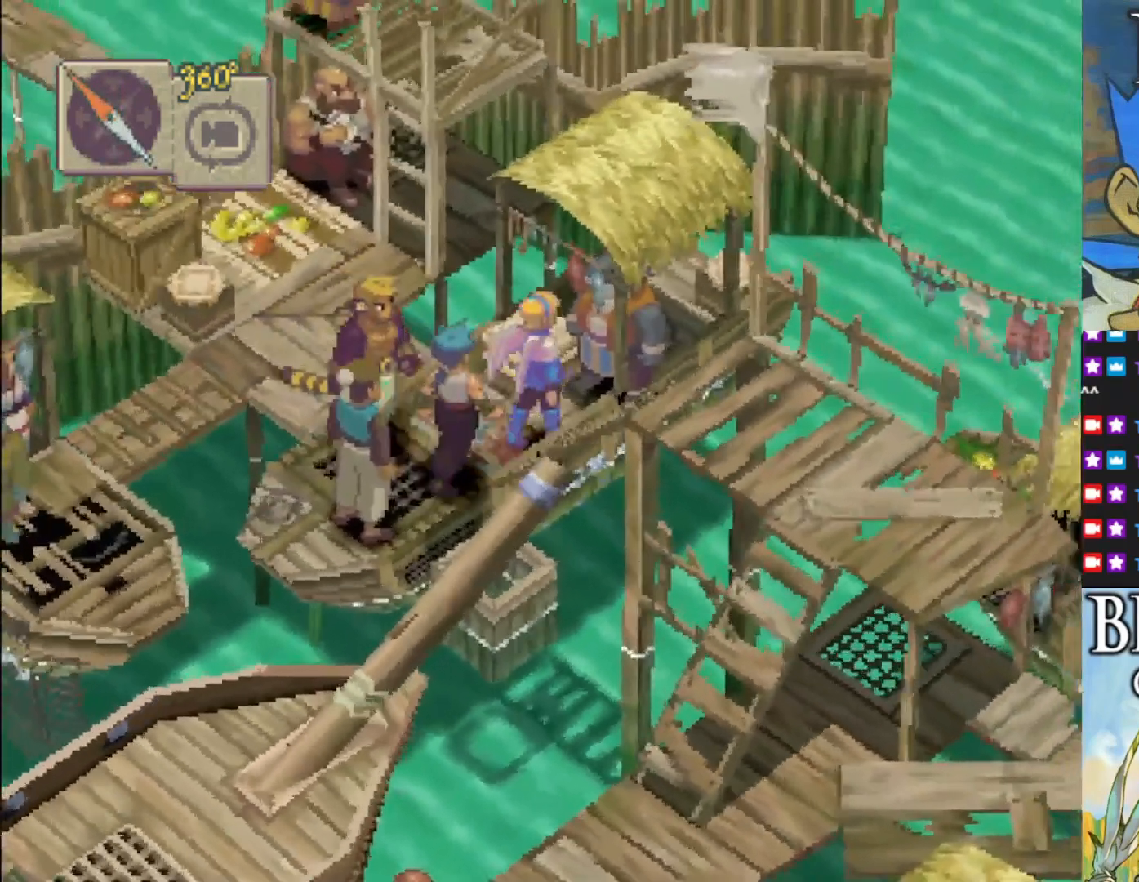
{"buttons": ["CIRCLE"], "left_stick": "down-left", "events": [[117, "left_stick", "center"], [233, "left_stick", "down-left"], [350, "CIRCLE", "down"]]}
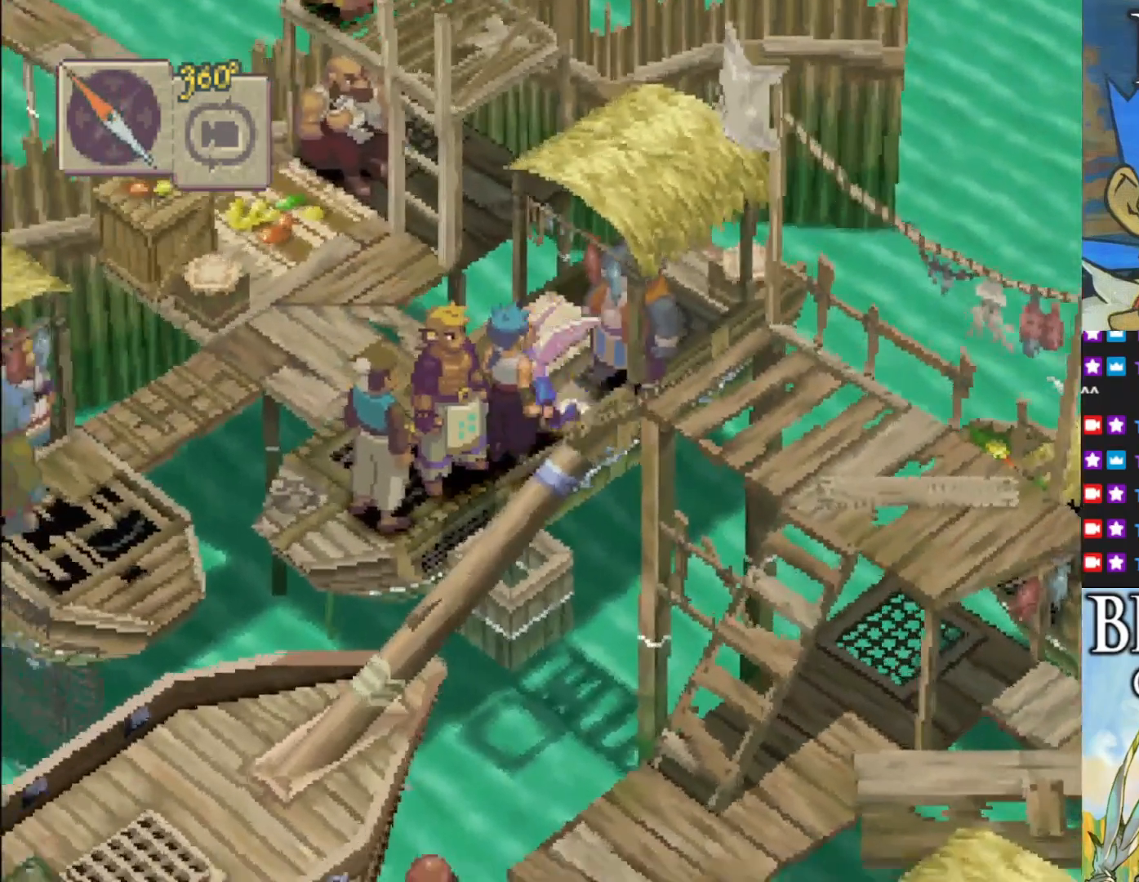
{"buttons": ["CIRCLE"], "left_stick": "down-right", "events": [[100, "left_stick", "down-right"]]}
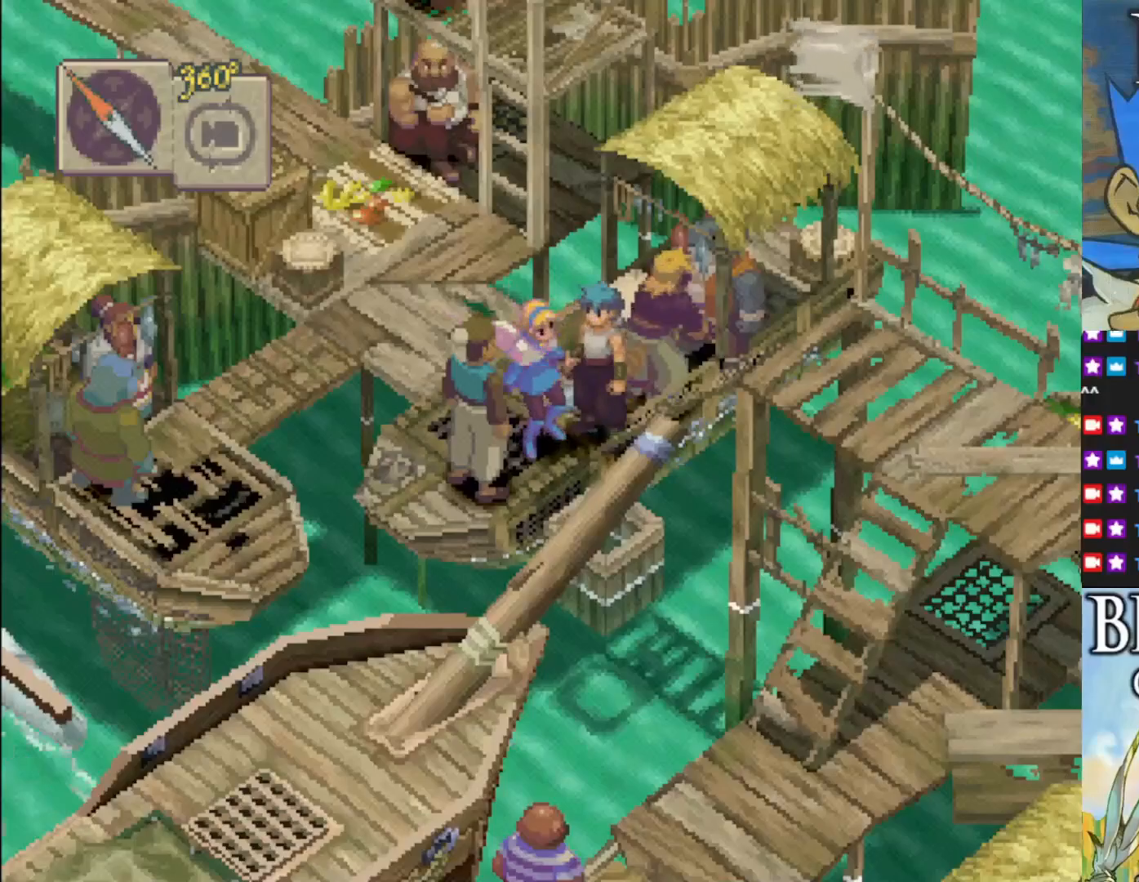
{"buttons": ["CIRCLE"], "left_stick": "right", "events": [[150, "left_stick", "right"]]}